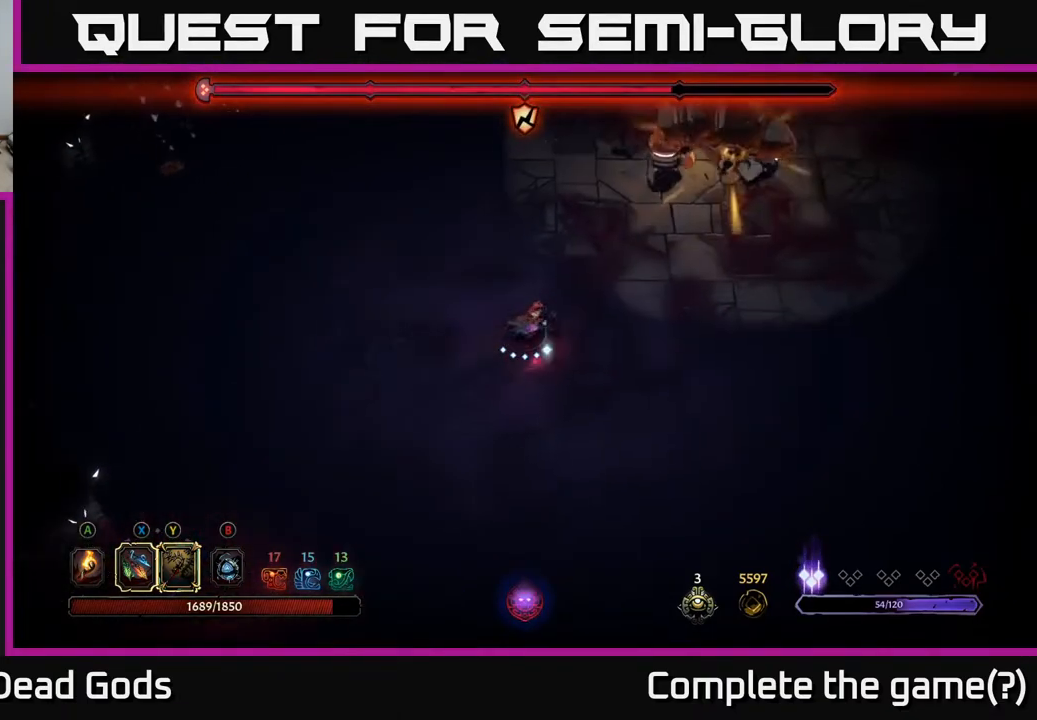
Gameplay with a controller (Xbox layout); each line is a JSON object with the inputs held at the frame after it. "events" lists button and stick changes between this image and that frame as [ms after this image, input, new state], when the widget could be followed in between.
{"buttons": [], "left_stick": "up-right", "right_stick": "center", "events": [[83, "Y", "down"], [433, "Y", "up"]]}
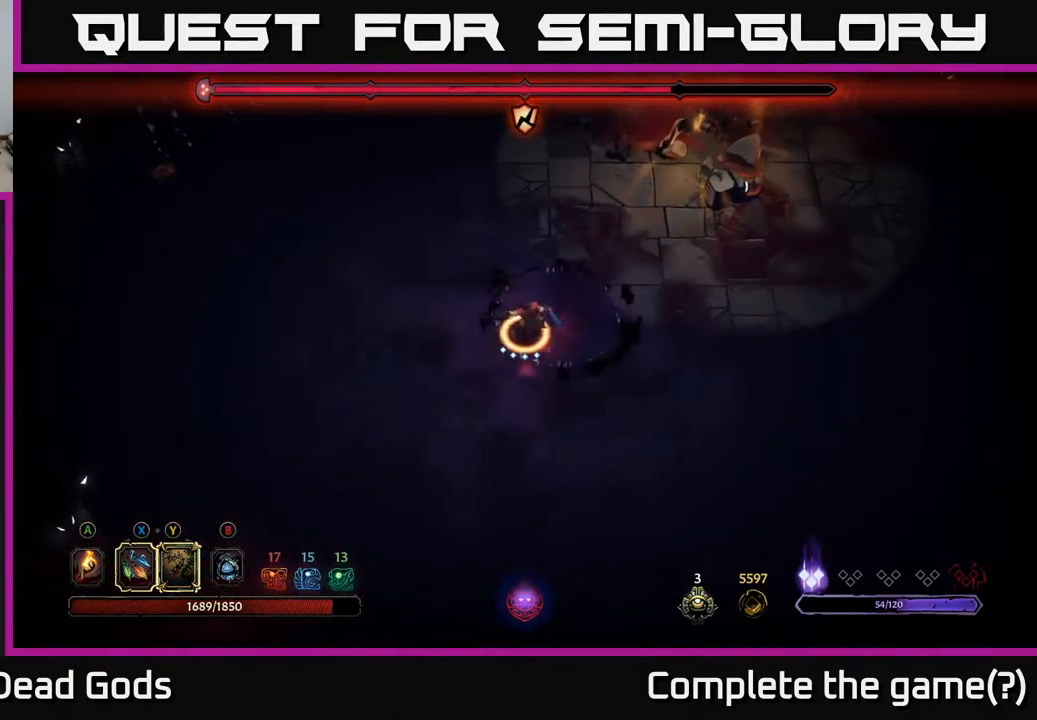
{"buttons": ["R2"], "left_stick": "right", "right_stick": "center", "events": [[250, "left_stick", "center"], [367, "left_stick", "right"], [417, "R2", "down"]]}
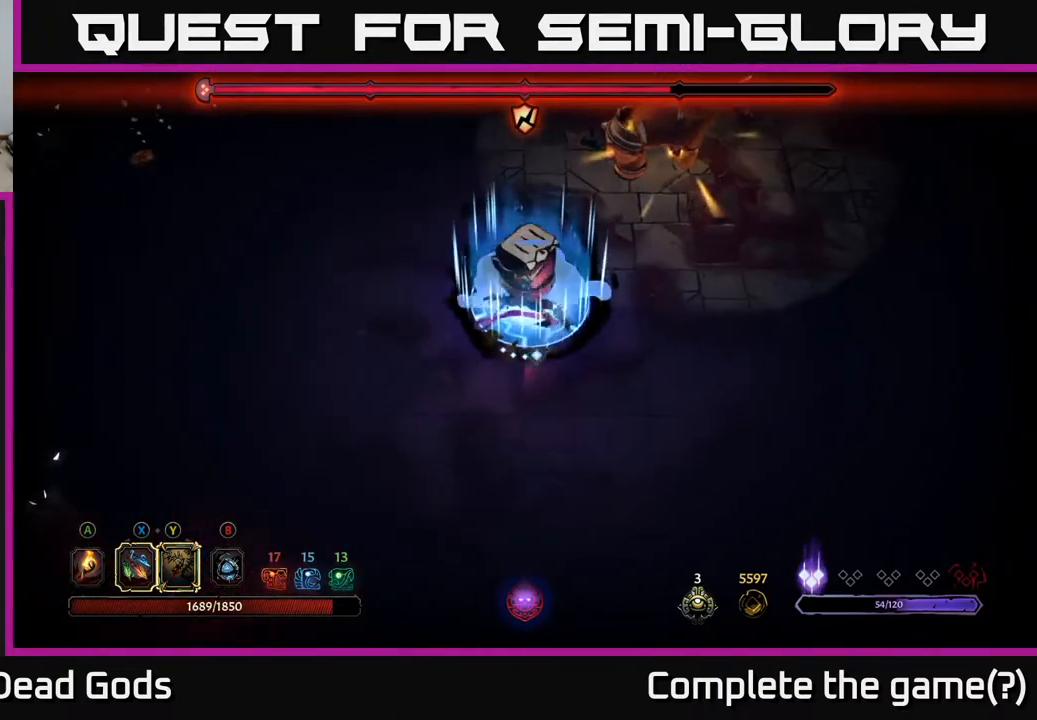
{"buttons": [], "left_stick": "up-right", "right_stick": "center", "events": [[67, "R2", "up"], [500, "left_stick", "up-right"]]}
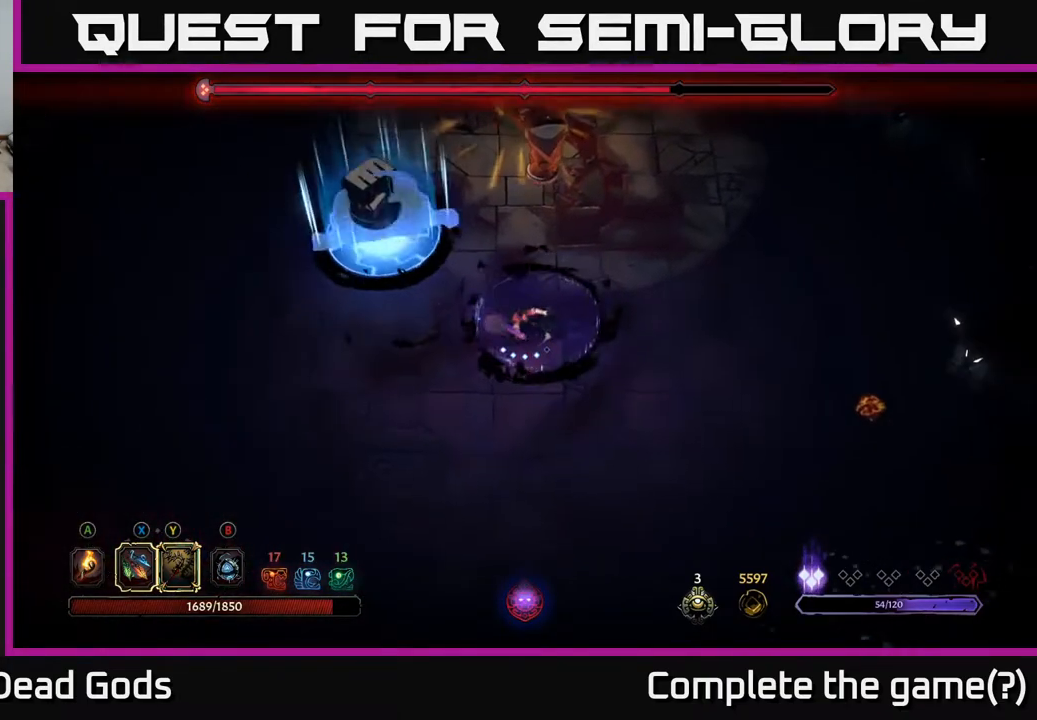
{"buttons": [], "left_stick": "up-right", "right_stick": "center", "events": [[167, "left_stick", "up"], [200, "R2", "down"], [367, "R2", "up"], [417, "left_stick", "up-right"]]}
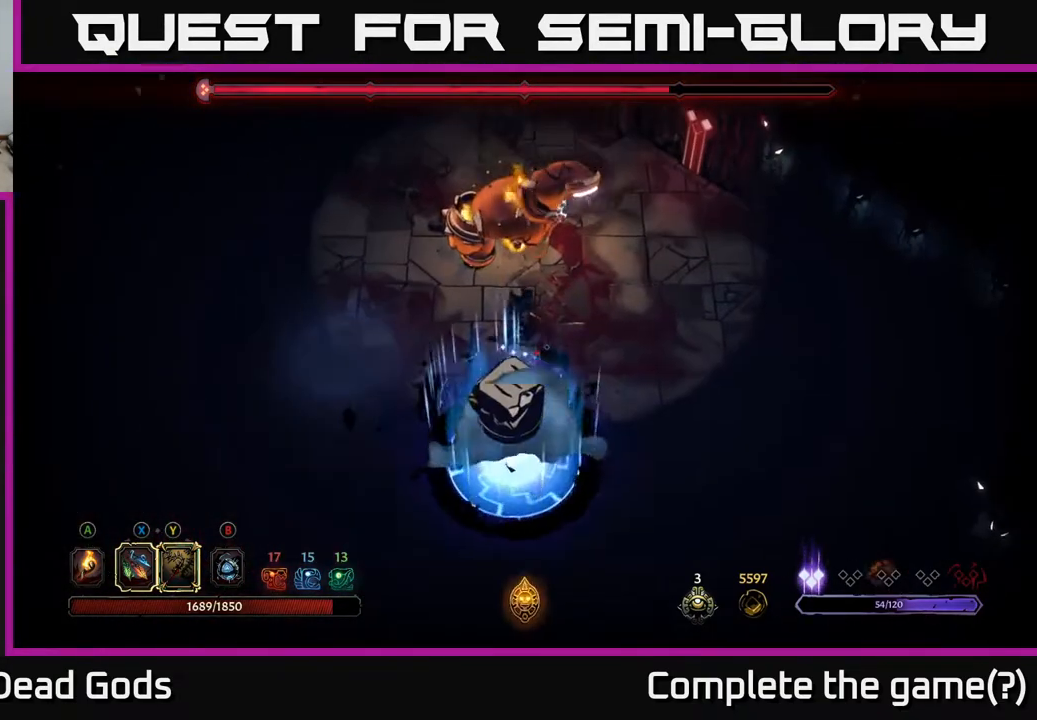
{"buttons": ["Y"], "left_stick": "right", "right_stick": "center", "events": [[100, "left_stick", "right"], [483, "Y", "down"]]}
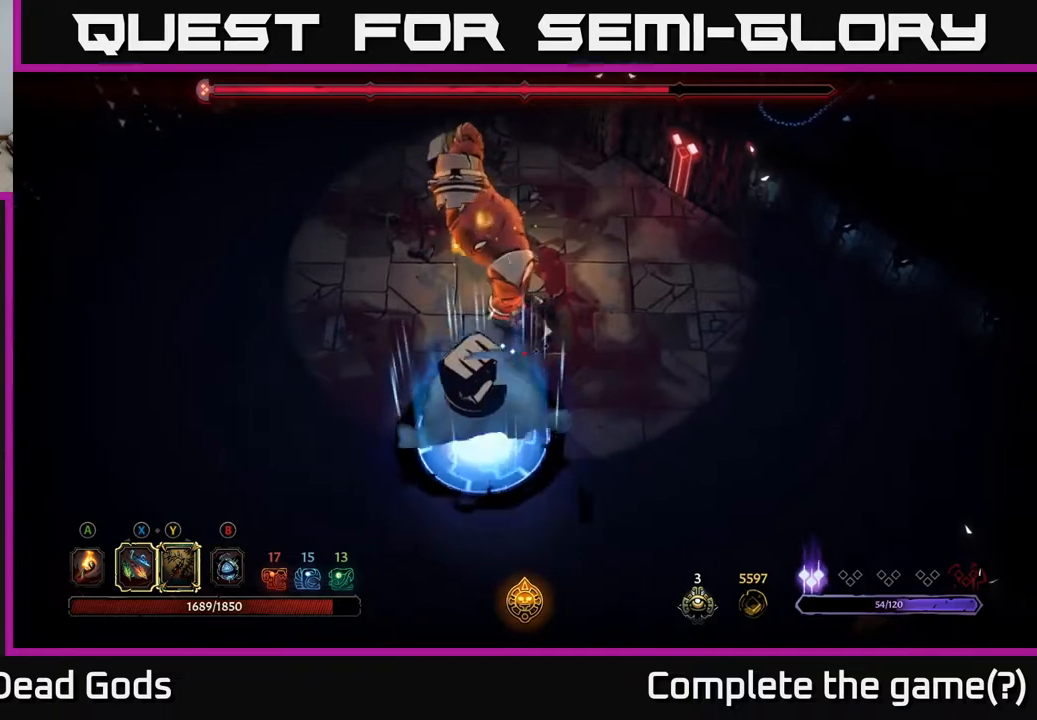
{"buttons": [], "left_stick": "up", "right_stick": "center", "events": [[67, "left_stick", "up"], [367, "Y", "up"]]}
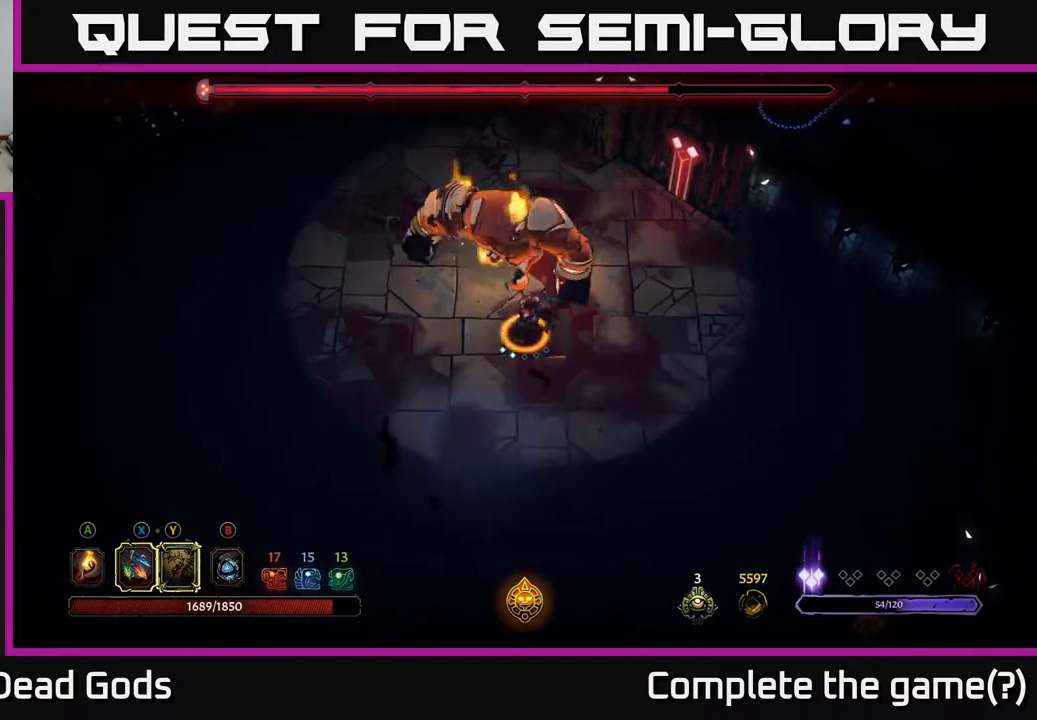
{"buttons": ["X"], "left_stick": "up", "right_stick": "center", "events": [[400, "X", "down"]]}
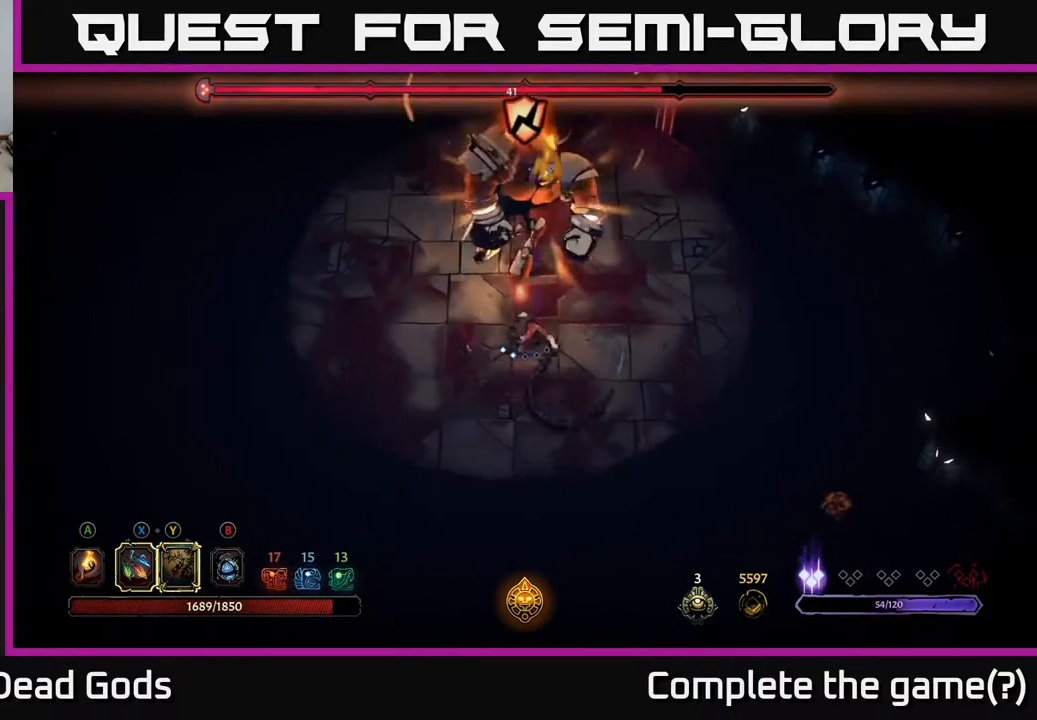
{"buttons": ["X"], "left_stick": "up", "right_stick": "center", "events": [[83, "X", "up"], [367, "X", "down"]]}
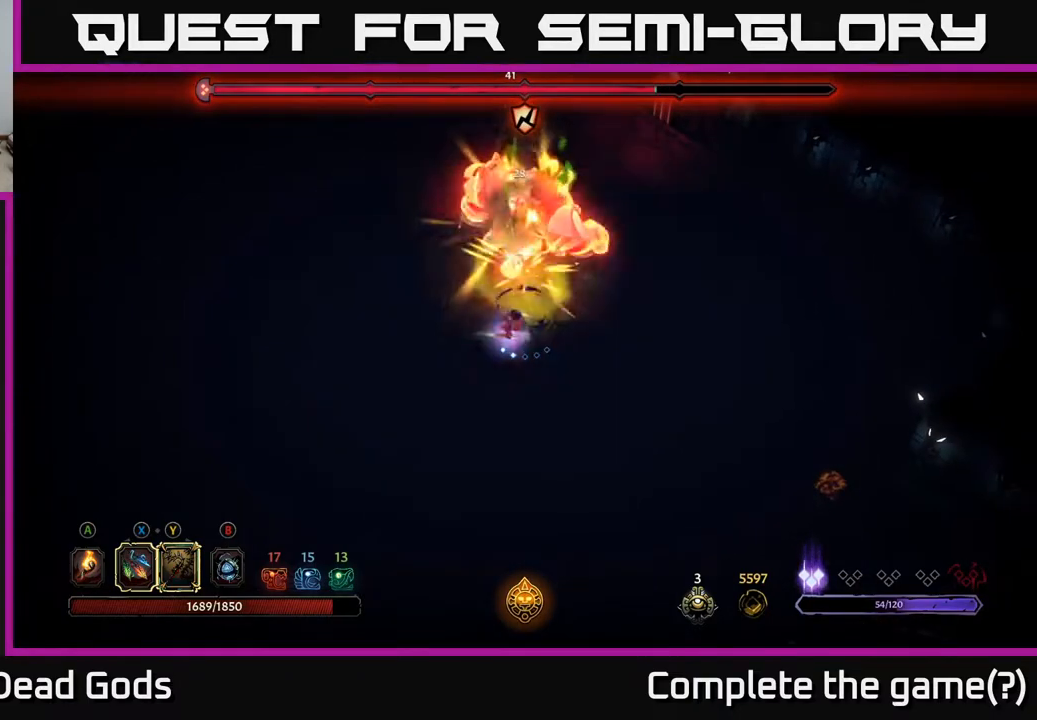
{"buttons": ["X"], "left_stick": "up", "right_stick": "center", "events": [[17, "X", "up"], [167, "X", "down"], [333, "X", "up"], [500, "X", "down"]]}
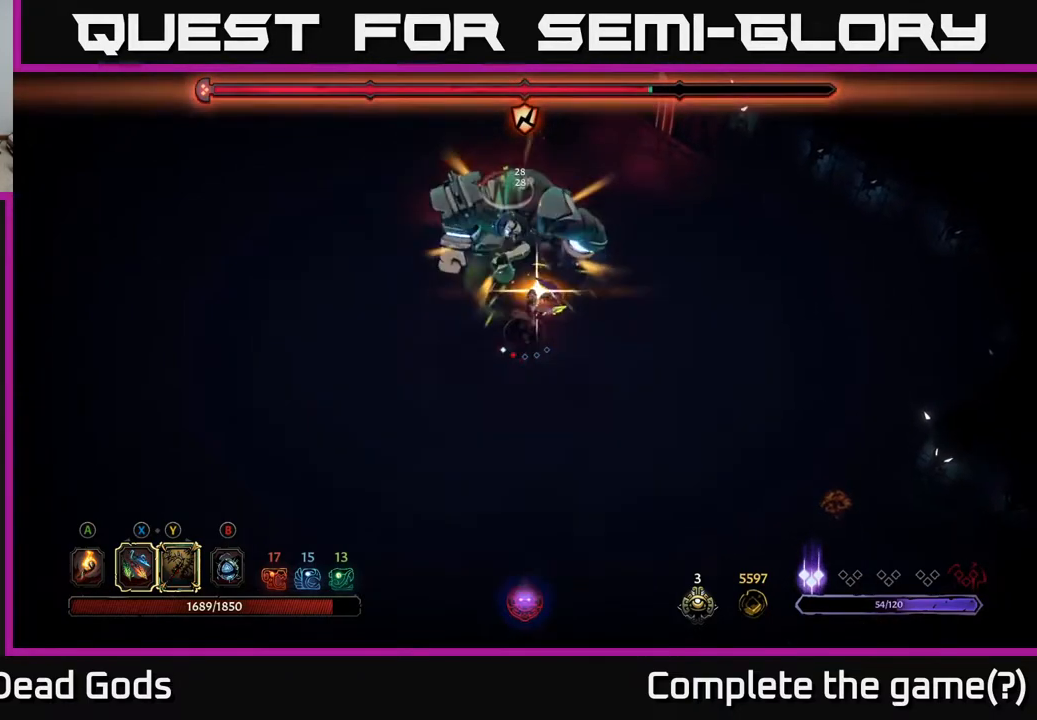
{"buttons": [], "left_stick": "up", "right_stick": "center", "events": [[200, "X", "up"]]}
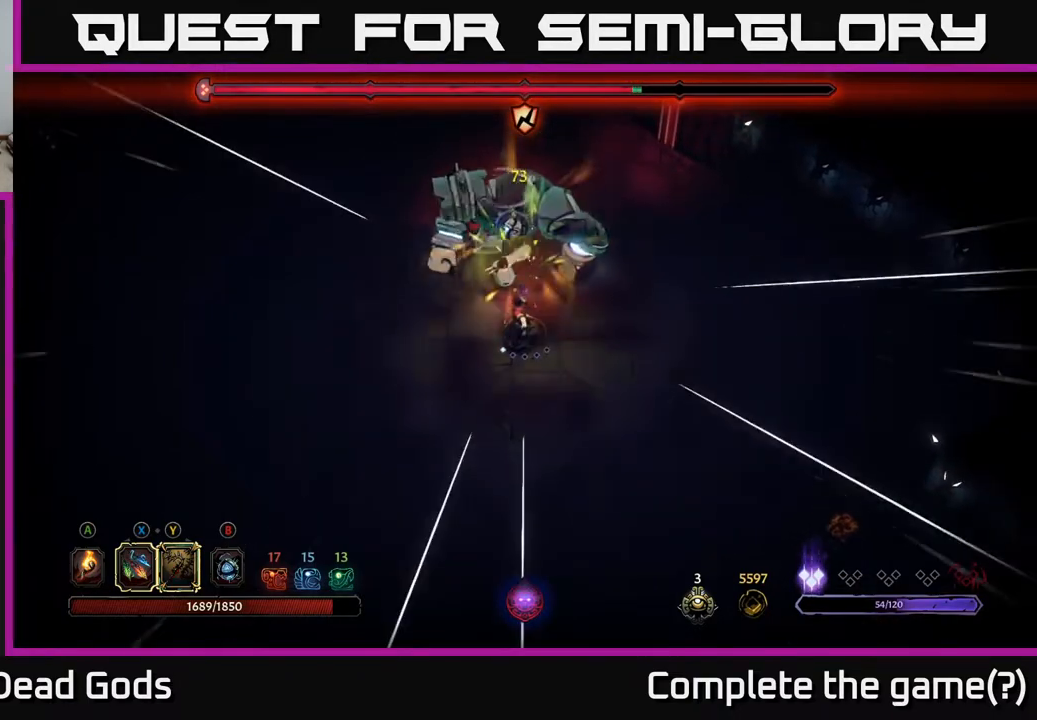
{"buttons": [], "left_stick": "left", "right_stick": "center", "events": [[33, "left_stick", "center"], [200, "left_stick", "left"]]}
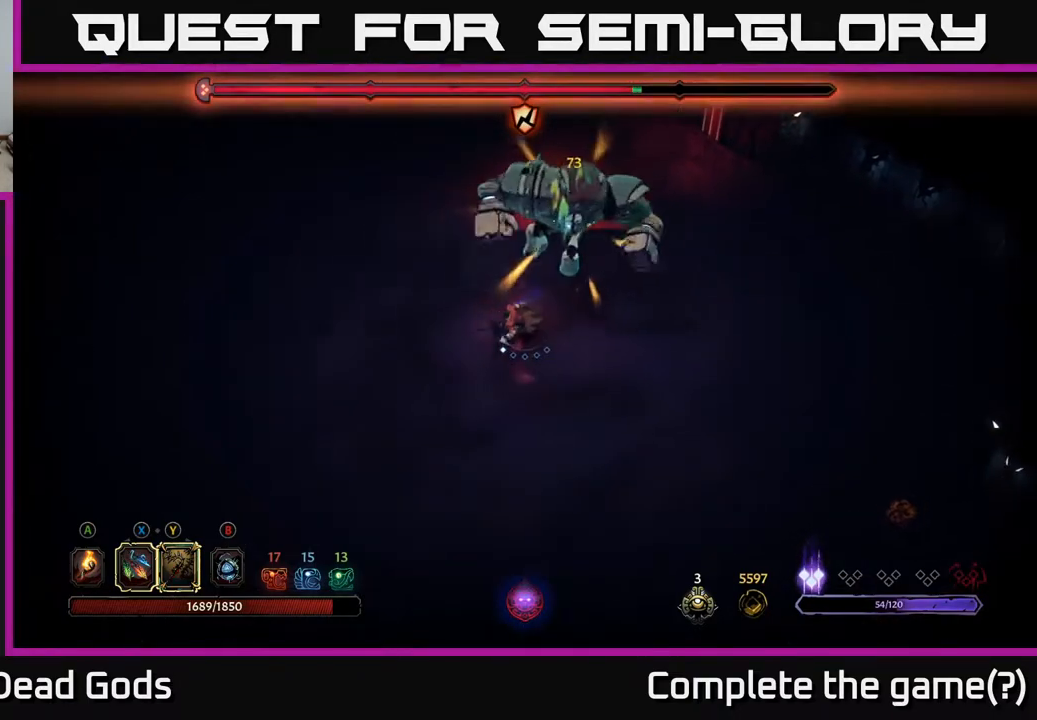
{"buttons": [], "left_stick": "left", "right_stick": "center", "events": [[83, "left_stick", "down-left"], [467, "left_stick", "left"]]}
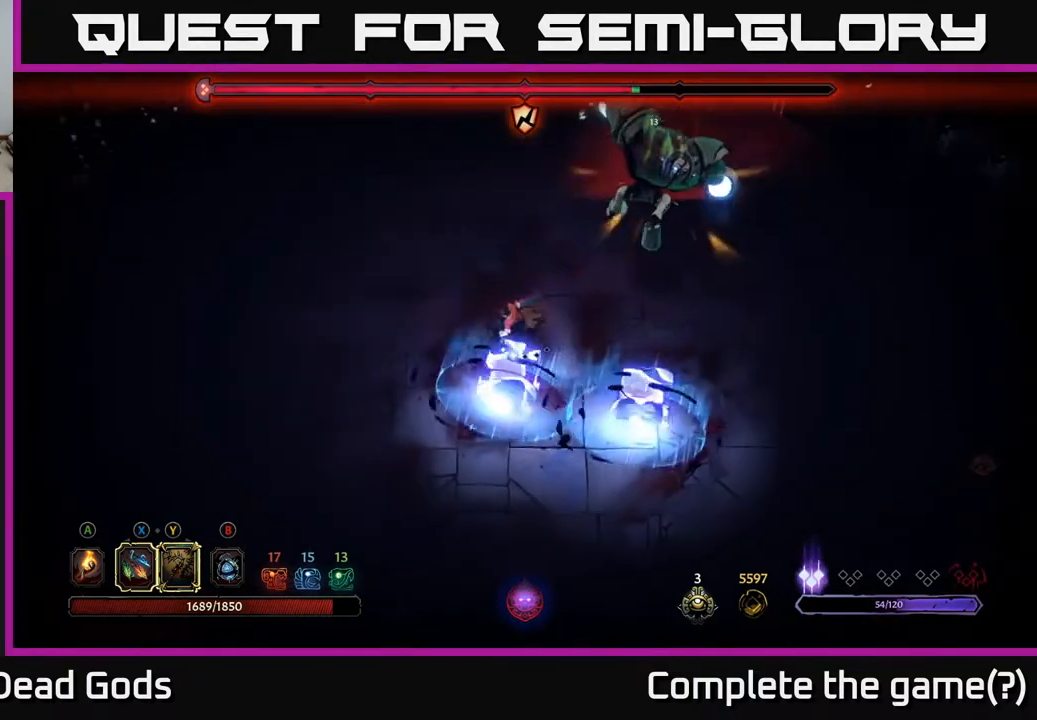
{"buttons": [], "left_stick": "left", "right_stick": "center", "events": [[50, "R2", "down"], [200, "R2", "up"]]}
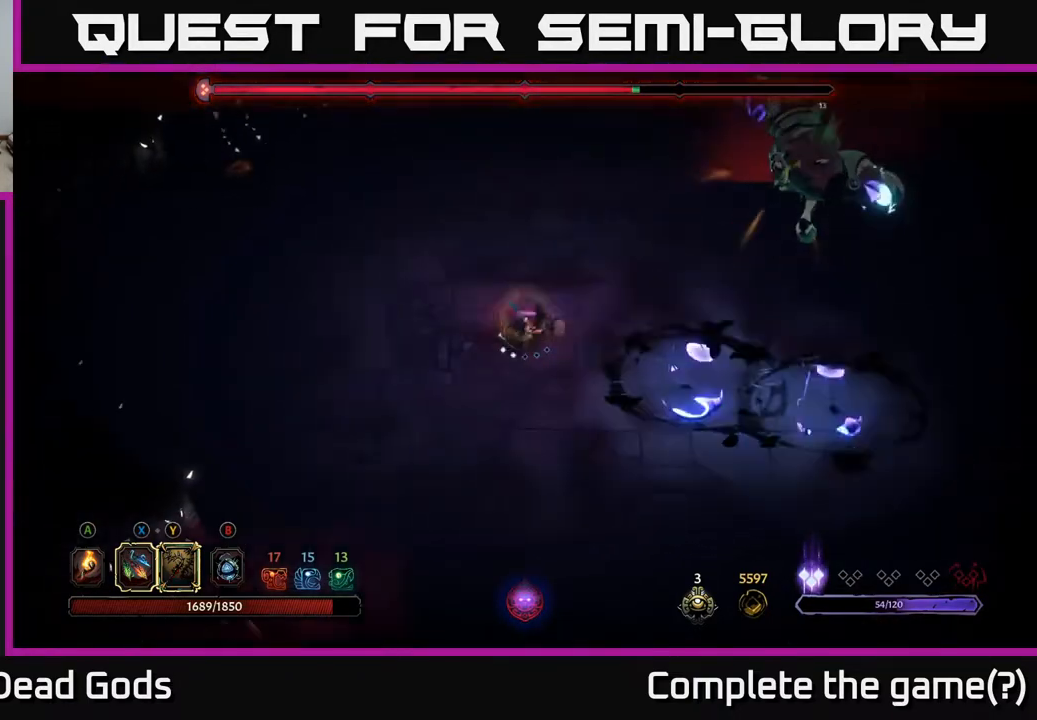
{"buttons": [], "left_stick": "up", "right_stick": "center", "events": [[433, "left_stick", "up"]]}
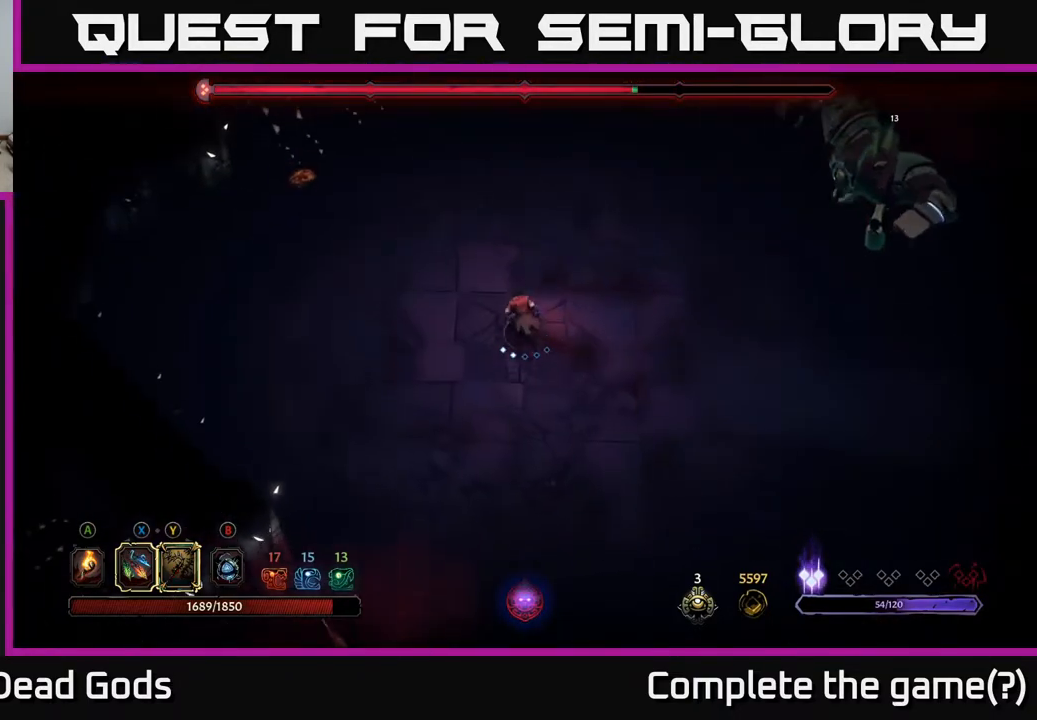
{"buttons": [], "left_stick": "up-right", "right_stick": "center", "events": [[83, "left_stick", "up-right"]]}
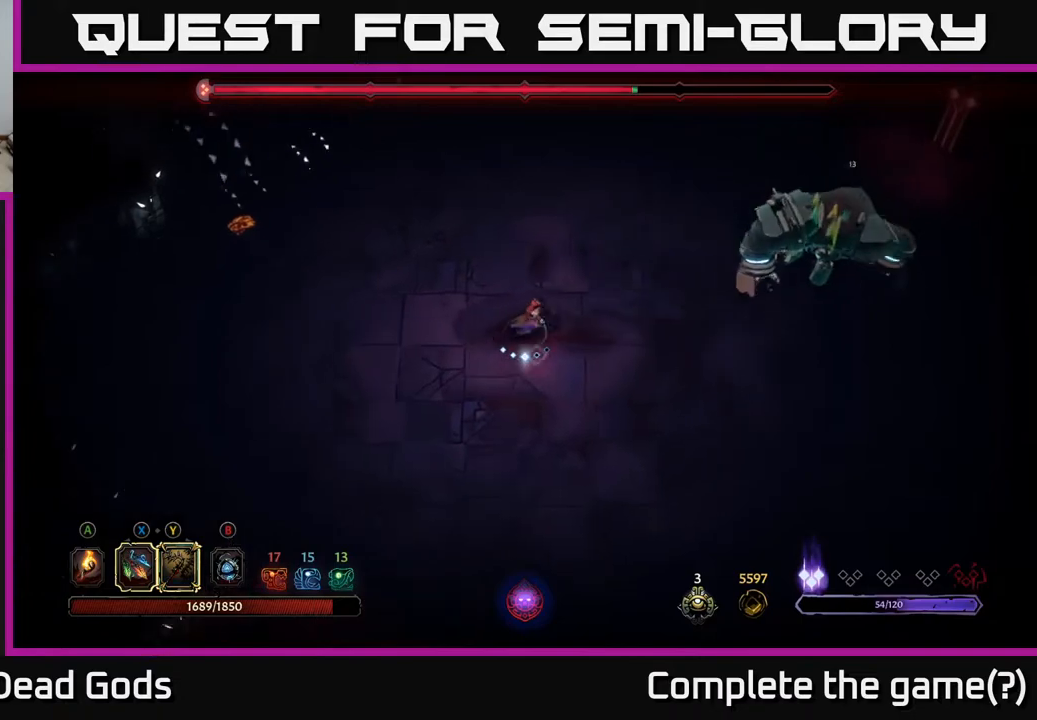
{"buttons": ["Y"], "left_stick": "right", "right_stick": "center", "events": [[33, "left_stick", "right"], [167, "Y", "down"]]}
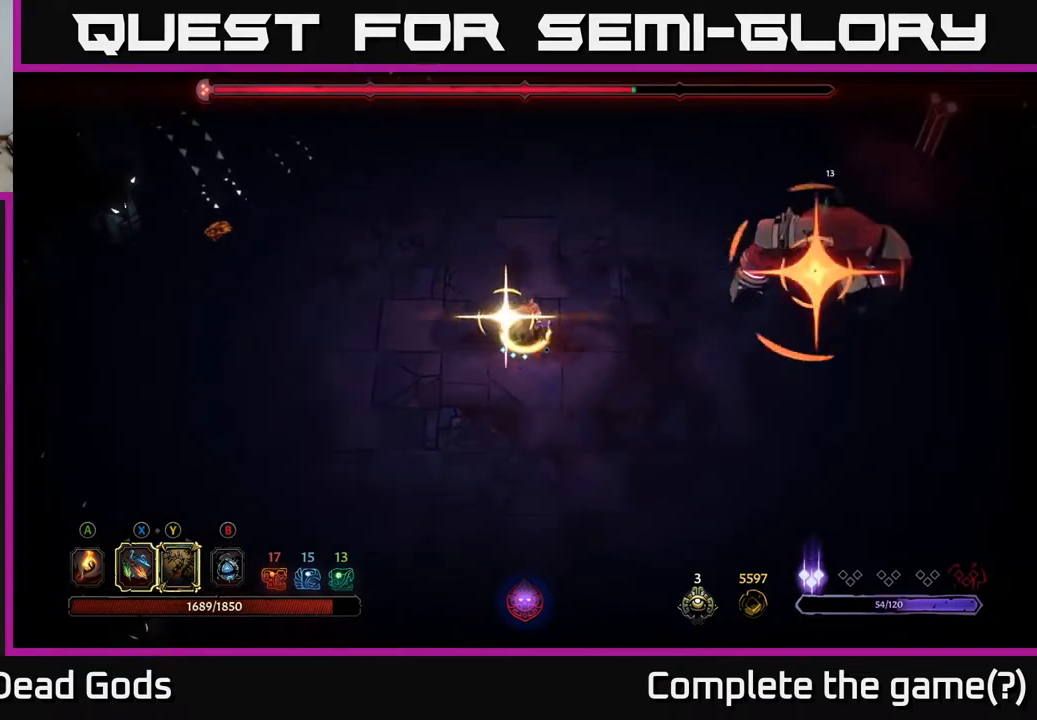
{"buttons": [], "left_stick": "center", "right_stick": "center", "events": [[17, "Y", "up"], [433, "left_stick", "center"]]}
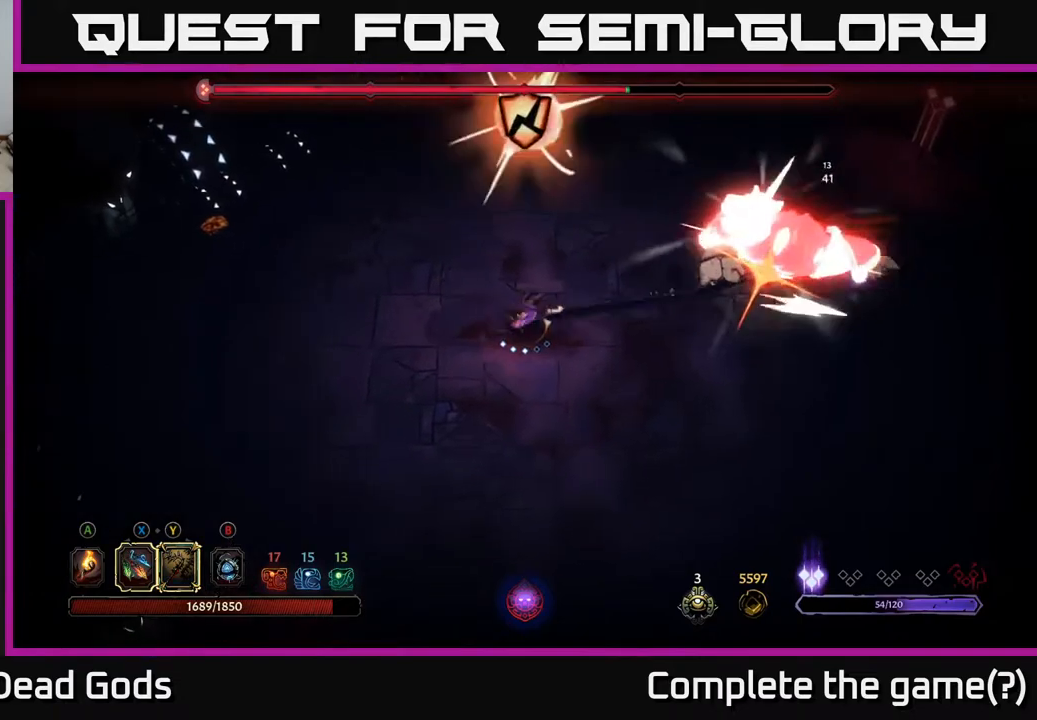
{"buttons": [], "left_stick": "up-right", "right_stick": "center", "events": [[33, "left_stick", "down"], [167, "R2", "down"], [200, "left_stick", "down-right"], [317, "R2", "up"], [450, "left_stick", "up-right"]]}
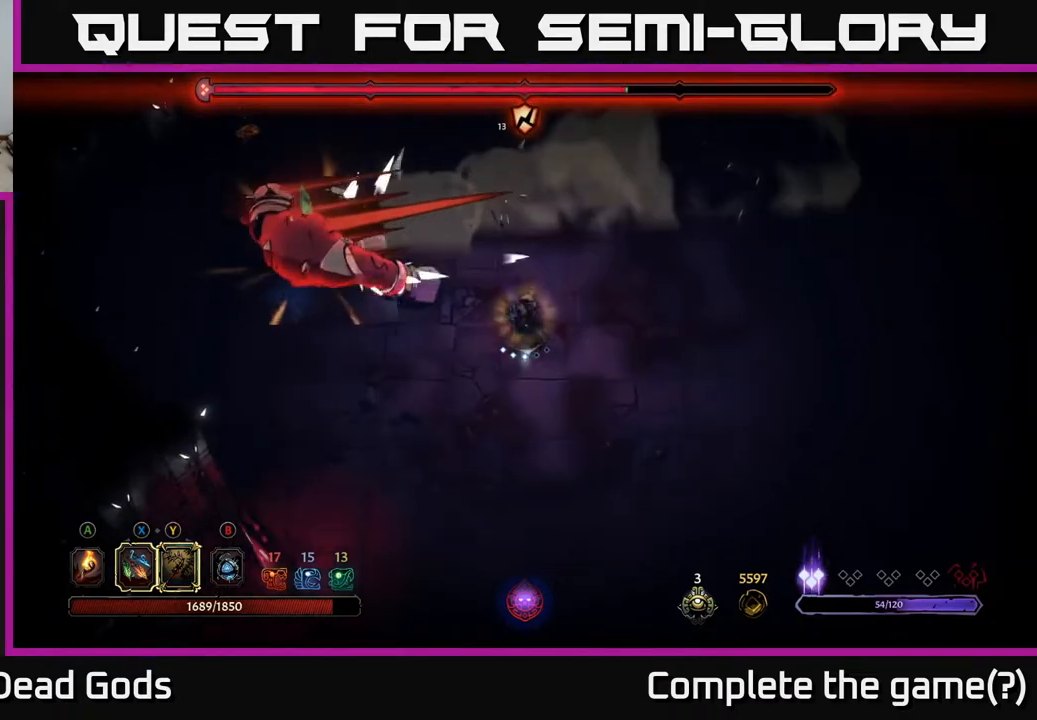
{"buttons": ["X"], "left_stick": "left", "right_stick": "center", "events": [[33, "left_stick", "up-left"], [217, "left_stick", "left"], [400, "X", "down"]]}
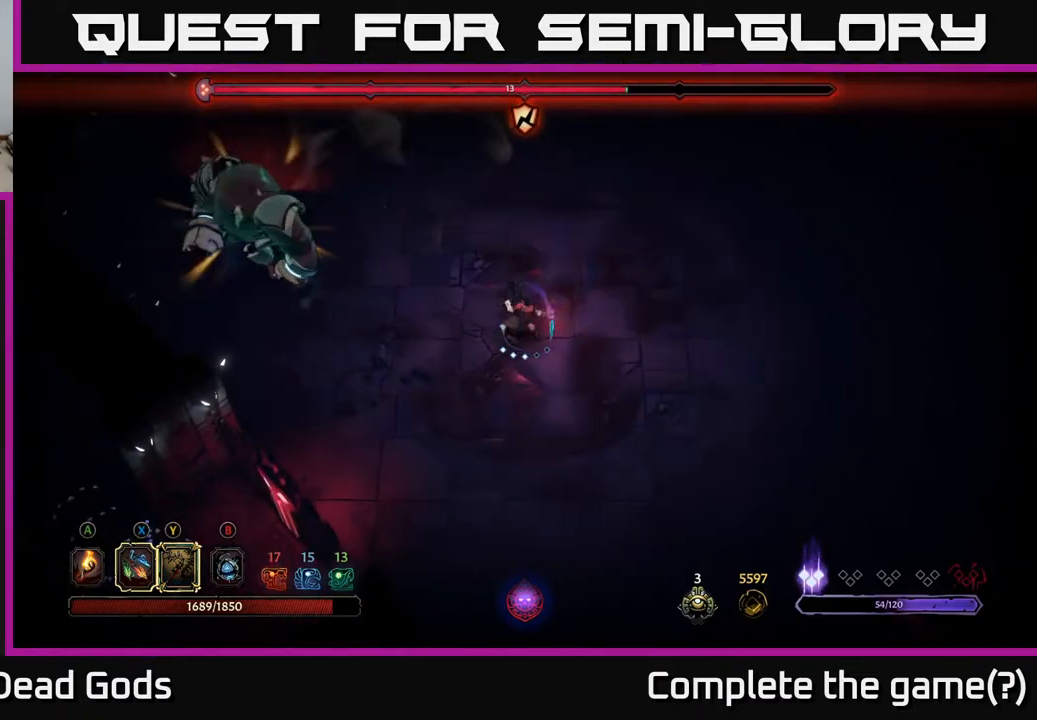
{"buttons": [], "left_stick": "left", "right_stick": "center", "events": [[17, "X", "up"], [283, "X", "down"], [400, "X", "up"]]}
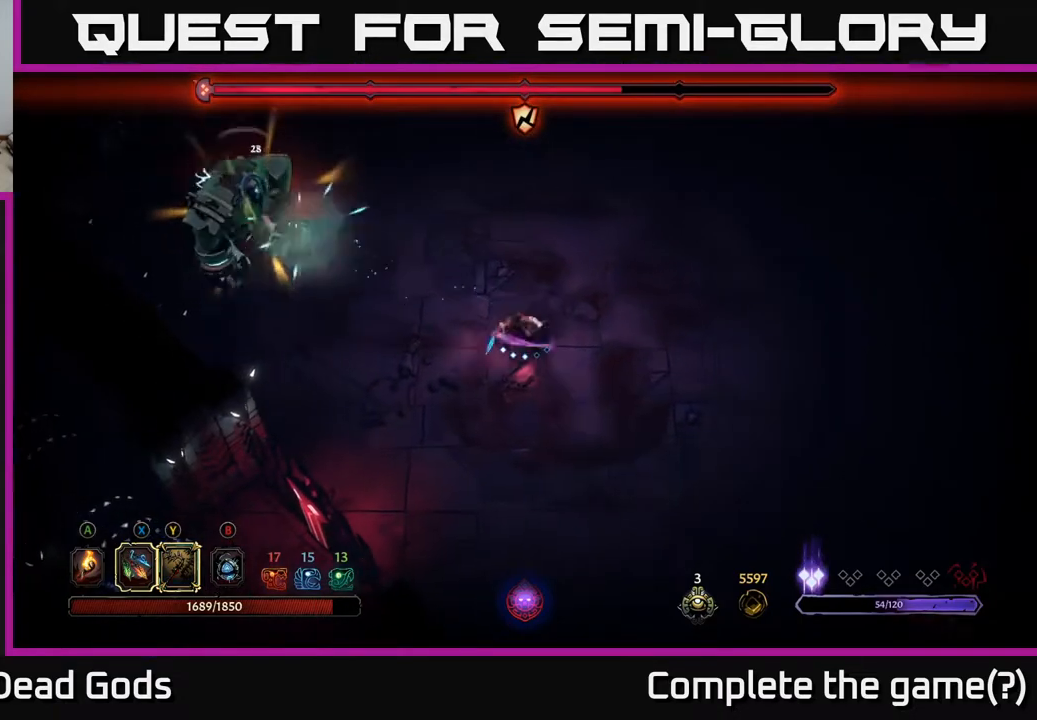
{"buttons": [], "left_stick": "left", "right_stick": "center", "events": [[233, "X", "down"], [333, "X", "up"]]}
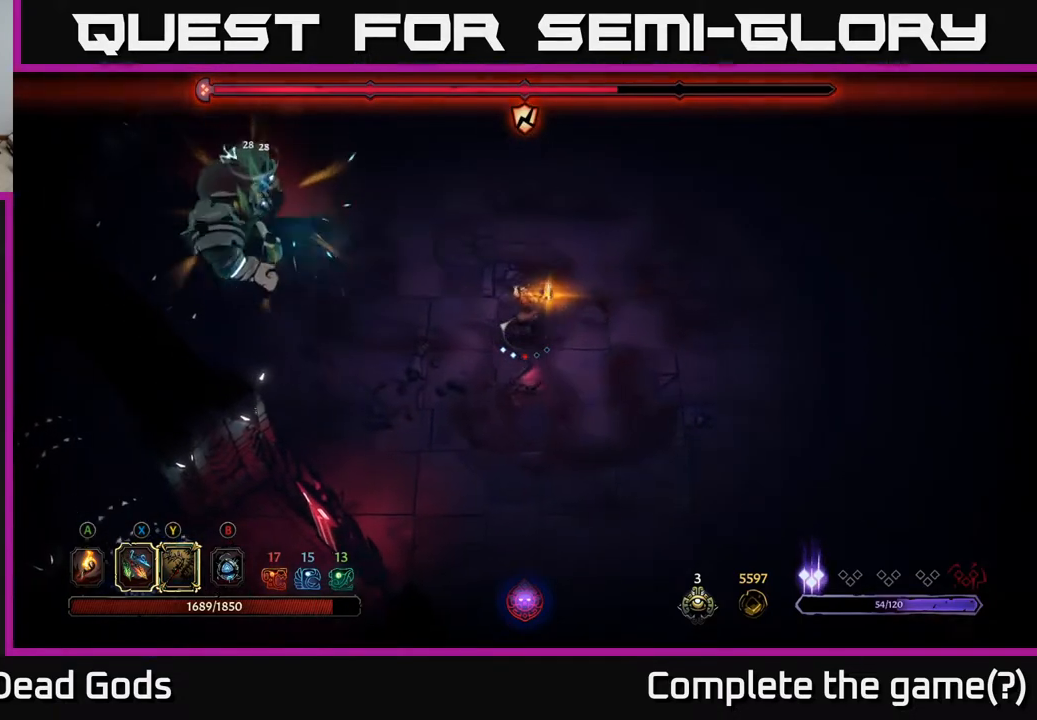
{"buttons": [], "left_stick": "right", "right_stick": "center", "events": [[183, "left_stick", "center"], [400, "left_stick", "right"]]}
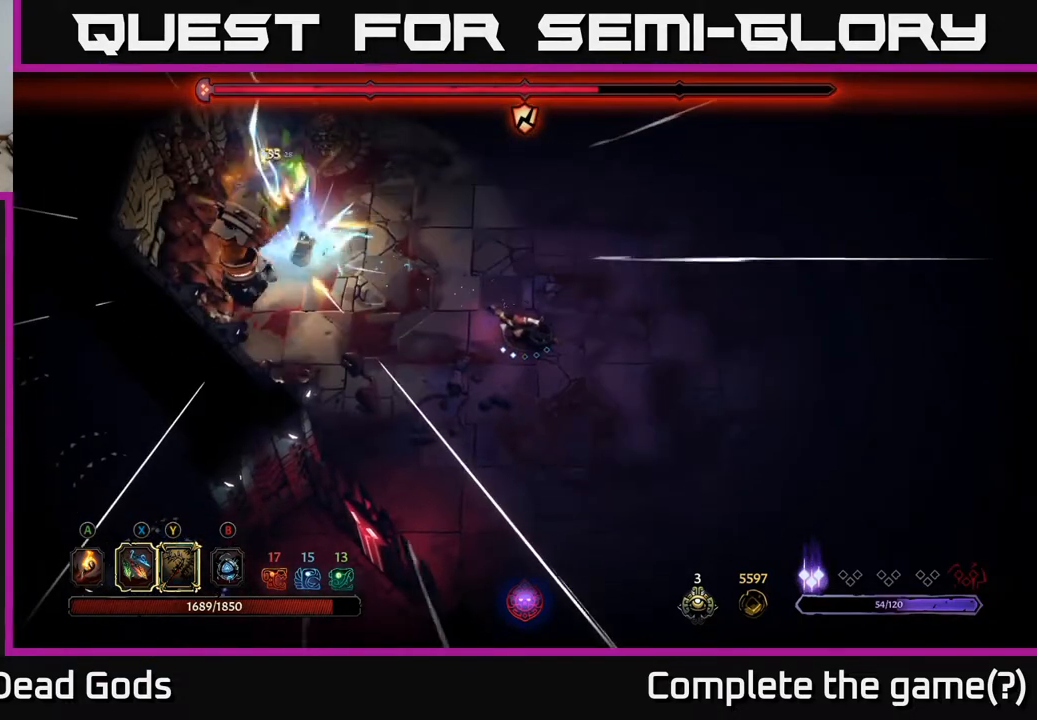
{"buttons": [], "left_stick": "right", "right_stick": "center", "events": []}
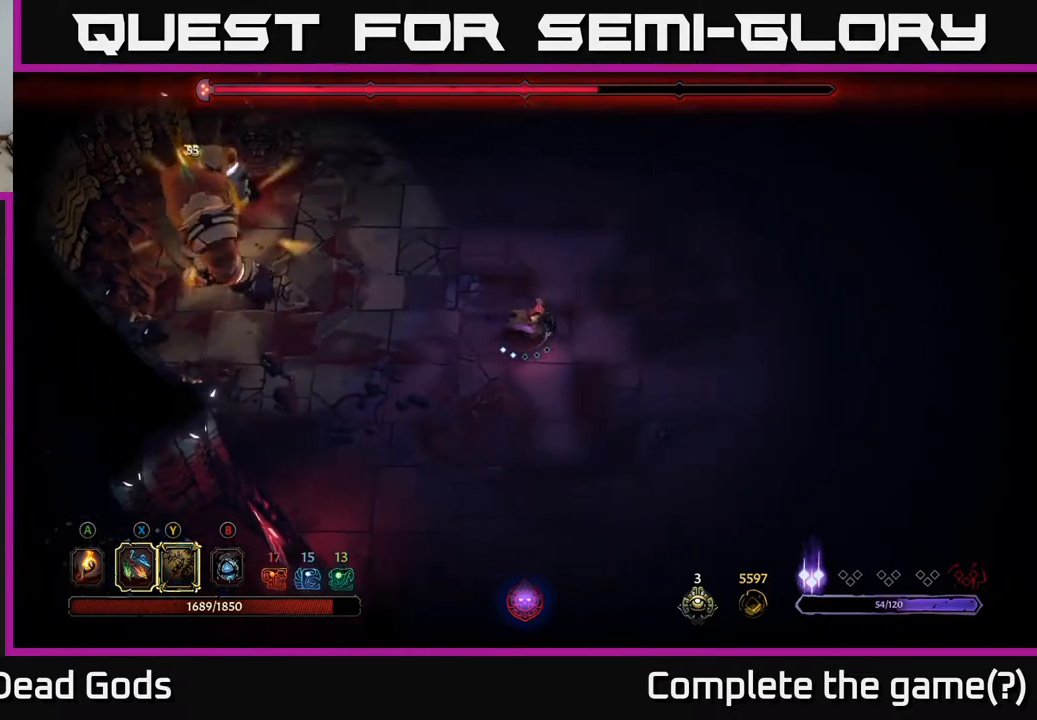
{"buttons": [], "left_stick": "up-right", "right_stick": "center", "events": [[150, "left_stick", "up-right"]]}
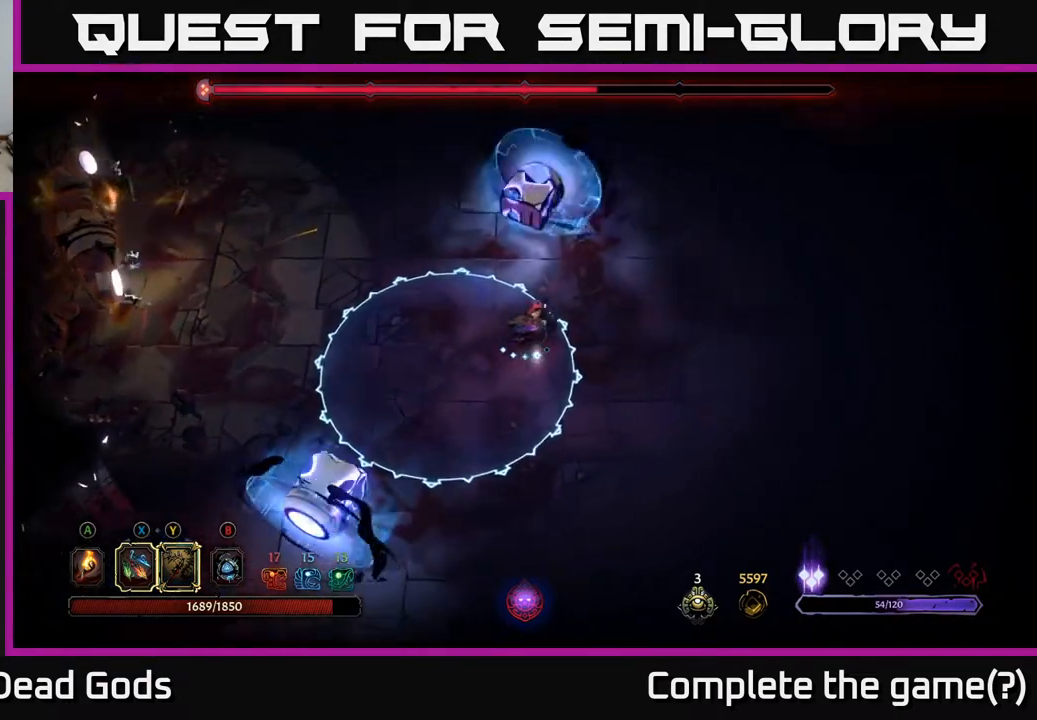
{"buttons": [], "left_stick": "left", "right_stick": "center", "events": [[33, "R2", "down"], [217, "left_stick", "right"], [250, "R2", "up"], [450, "left_stick", "left"]]}
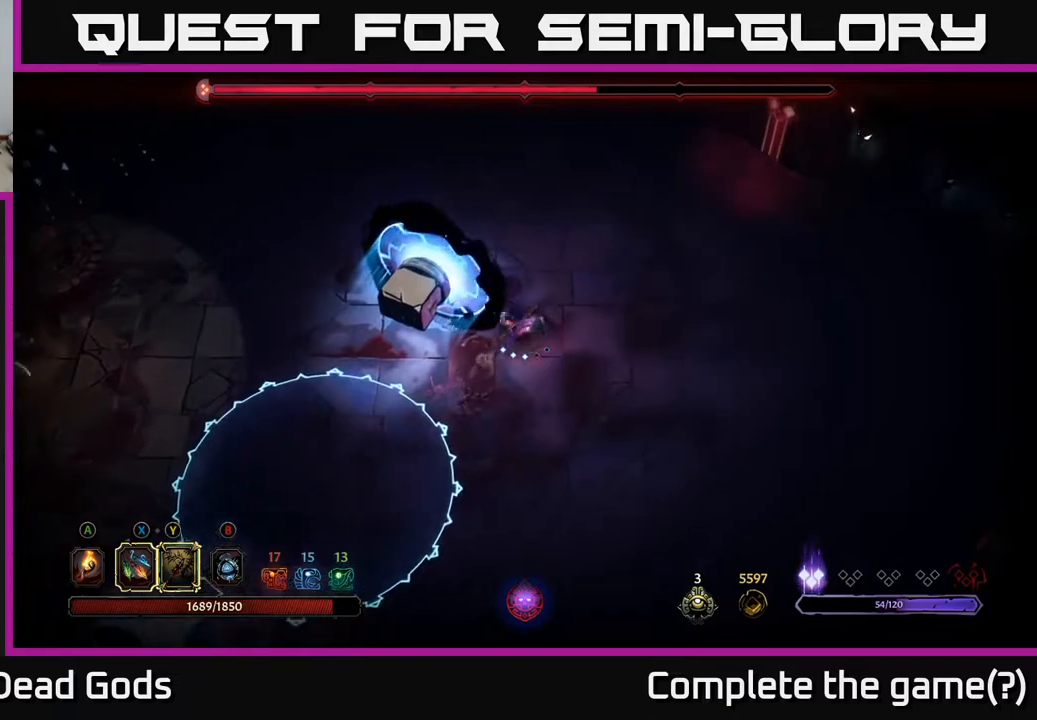
{"buttons": [], "left_stick": "left", "right_stick": "center", "events": []}
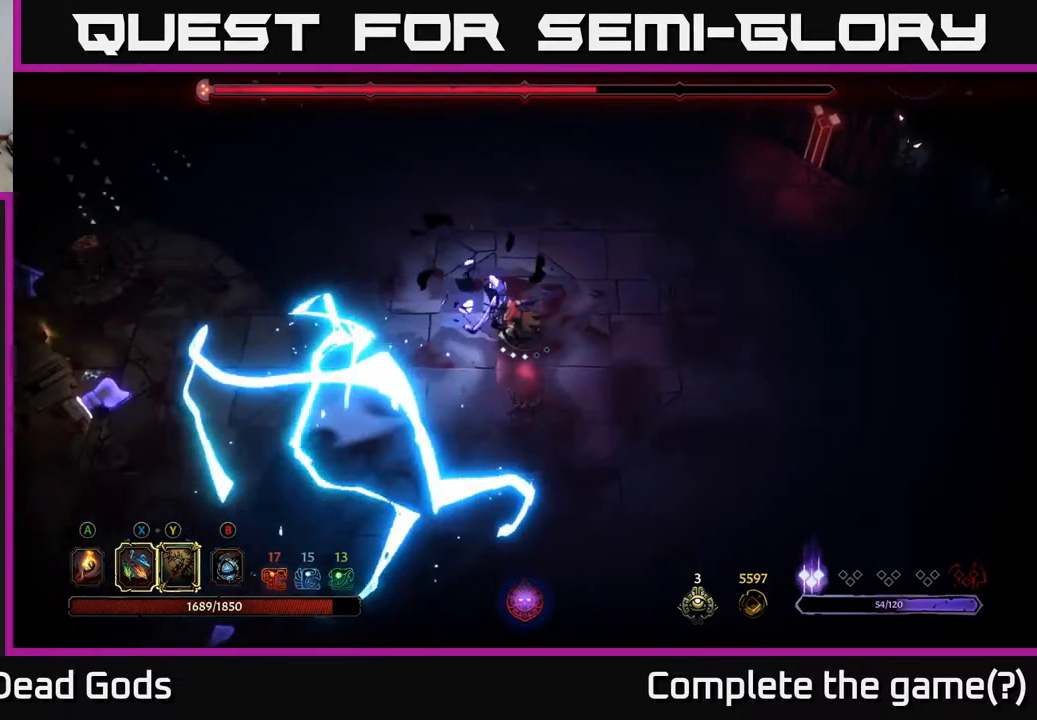
{"buttons": [], "left_stick": "left", "right_stick": "center", "events": []}
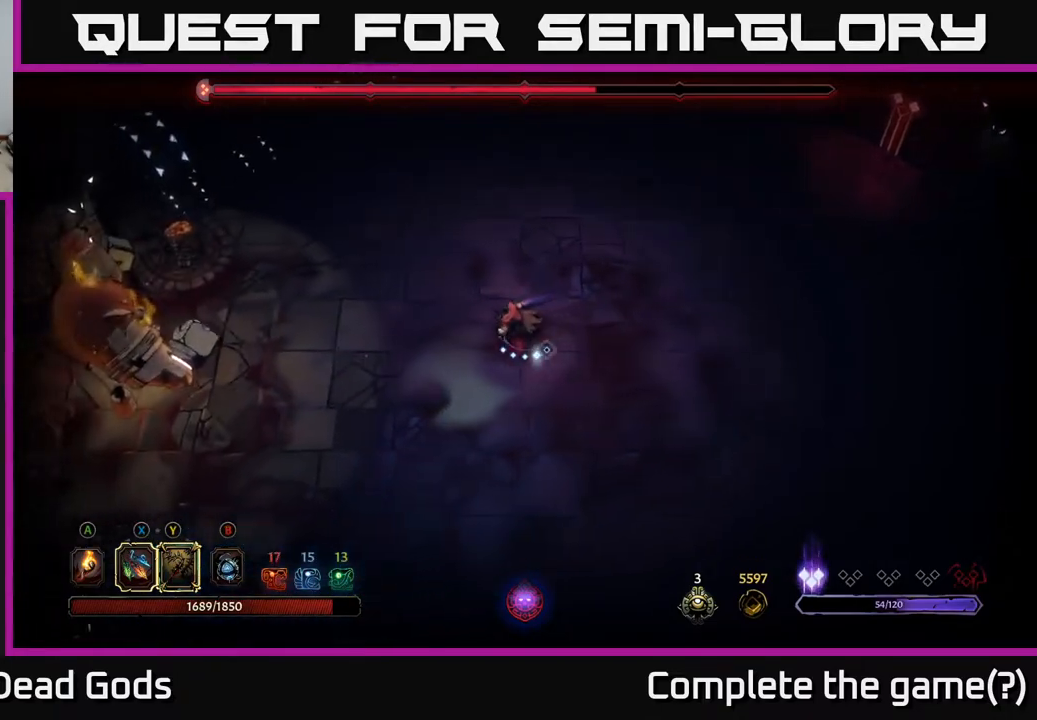
{"buttons": ["Y"], "left_stick": "left", "right_stick": "center", "events": [[150, "Y", "down"]]}